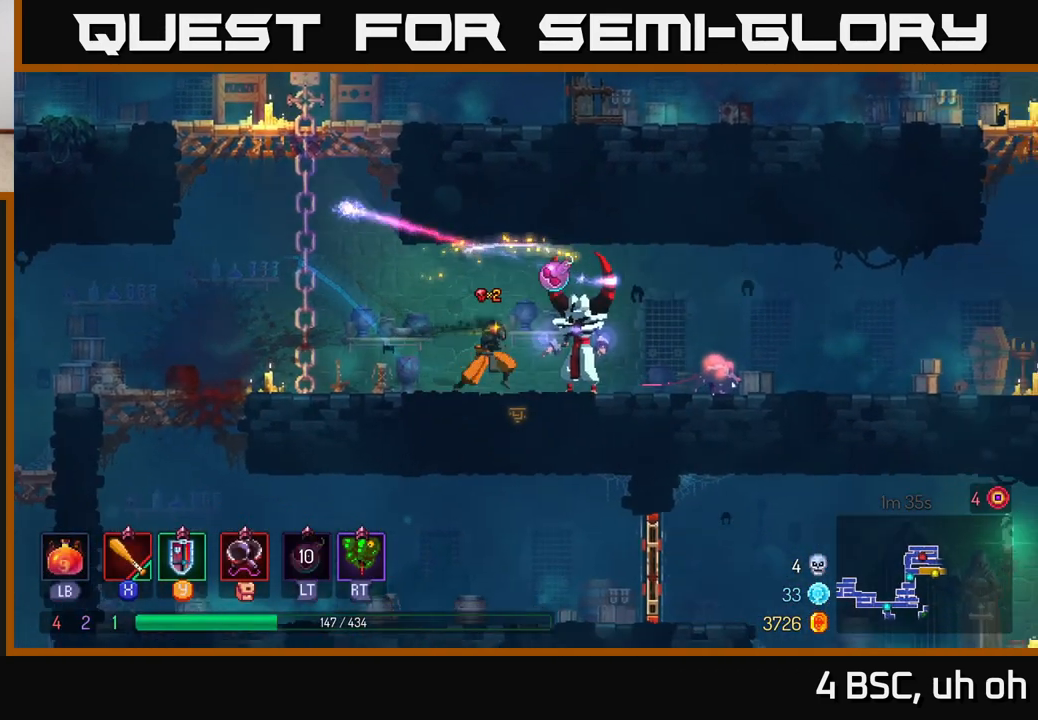
Gameplay with a controller (Xbox layout); each line is a JSON object with the inputs held at the frame after it. "events" lists button and stick changes between this image and that frame as [ms after this image, input, new state], when the widget could be followed in between.
{"buttons": [], "left_stick": "right", "right_stick": "center", "events": [[100, "X", "down"], [183, "X", "up"], [233, "X", "down"], [317, "X", "up"], [367, "X", "down"], [467, "X", "up"]]}
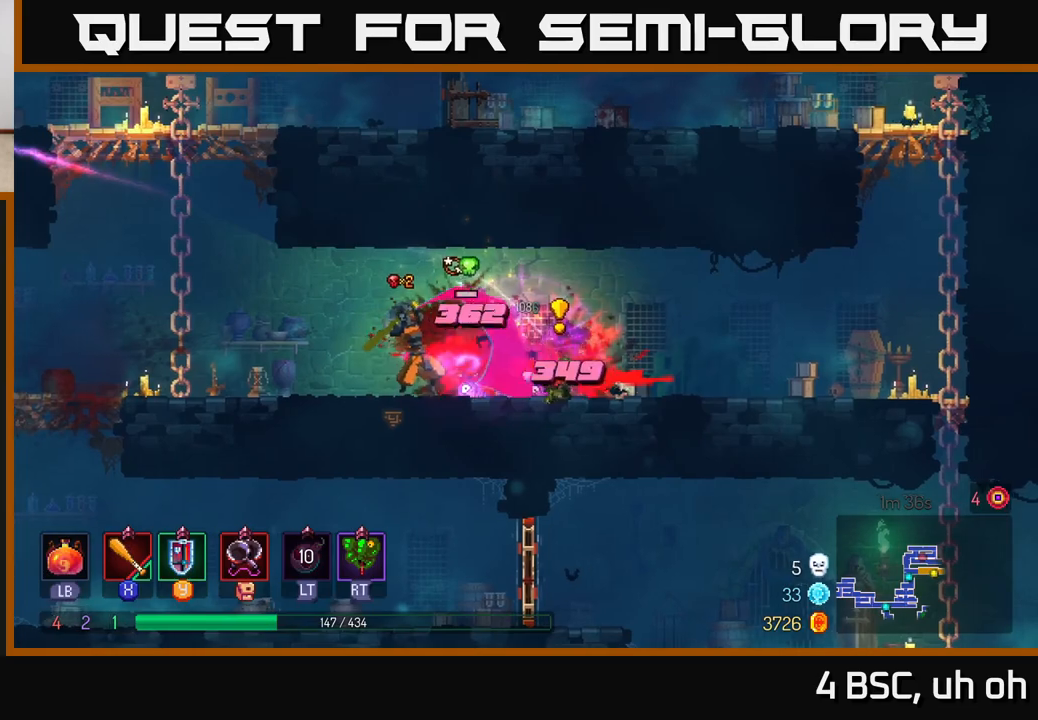
{"buttons": [], "left_stick": "right", "right_stick": "center", "events": [[50, "X", "down"], [150, "X", "up"], [217, "X", "down"], [333, "X", "up"], [383, "X", "down"], [500, "X", "up"]]}
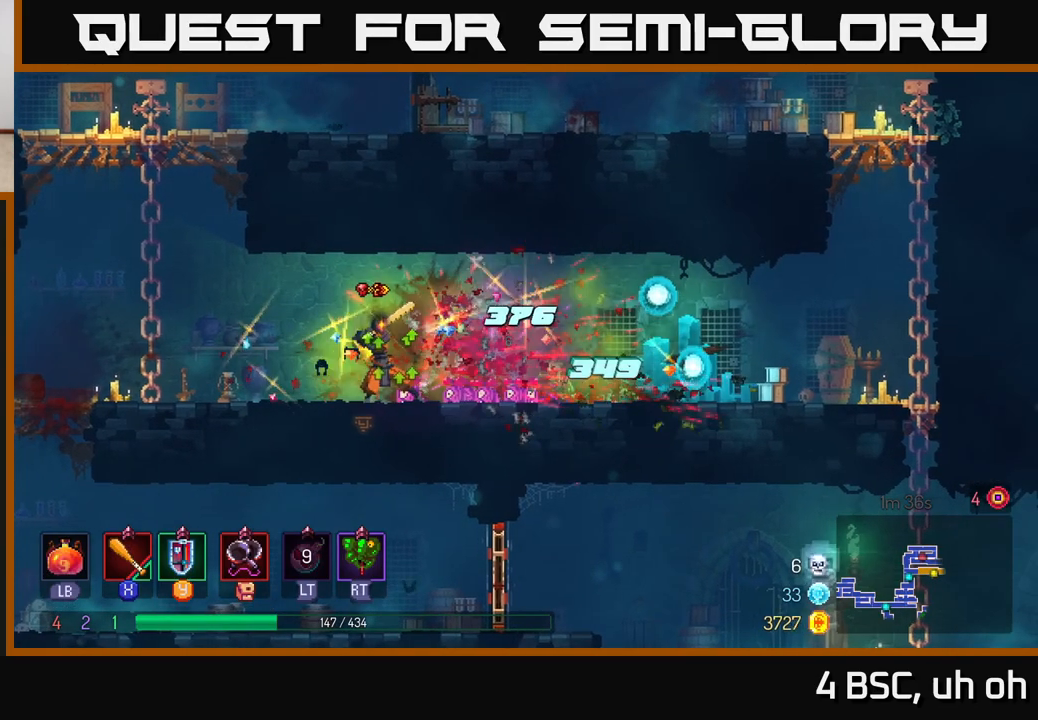
{"buttons": [], "left_stick": "right", "right_stick": "center", "events": [[133, "B", "down"], [267, "B", "up"]]}
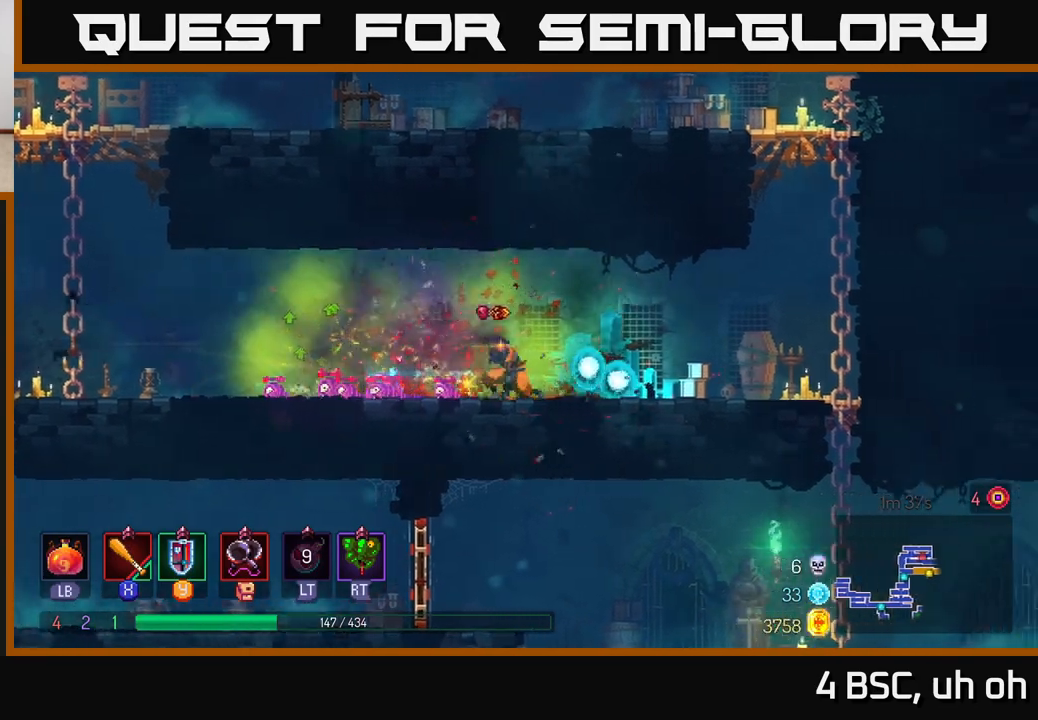
{"buttons": [], "left_stick": "right", "right_stick": "center", "events": []}
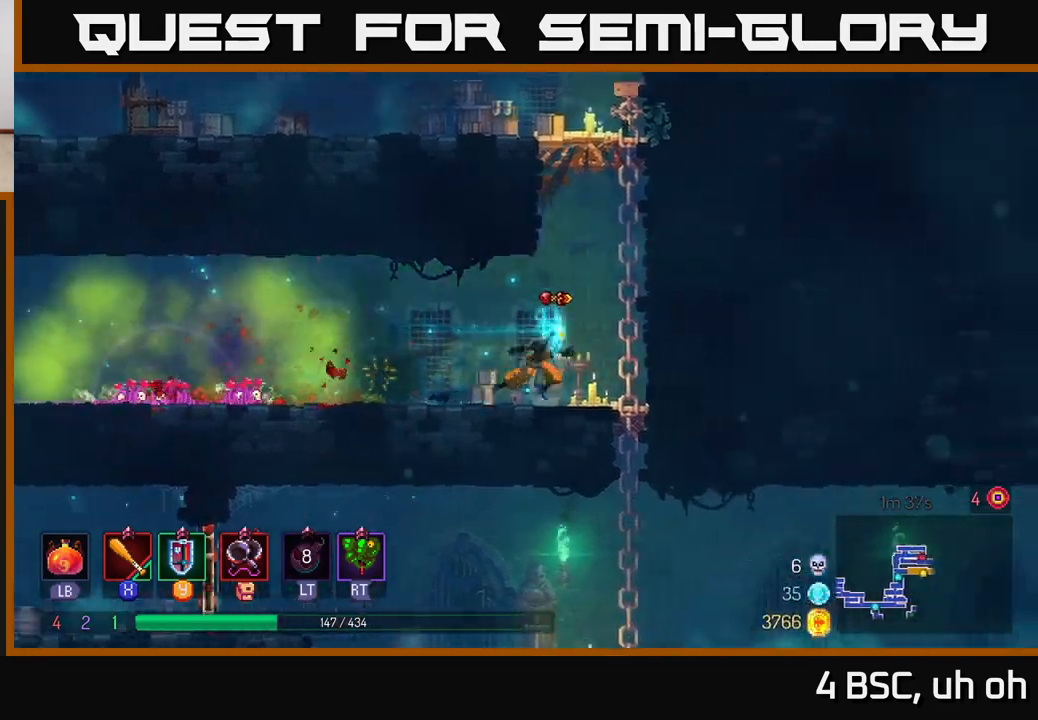
{"buttons": [], "left_stick": "down", "right_stick": "center", "events": [[167, "left_stick", "down"]]}
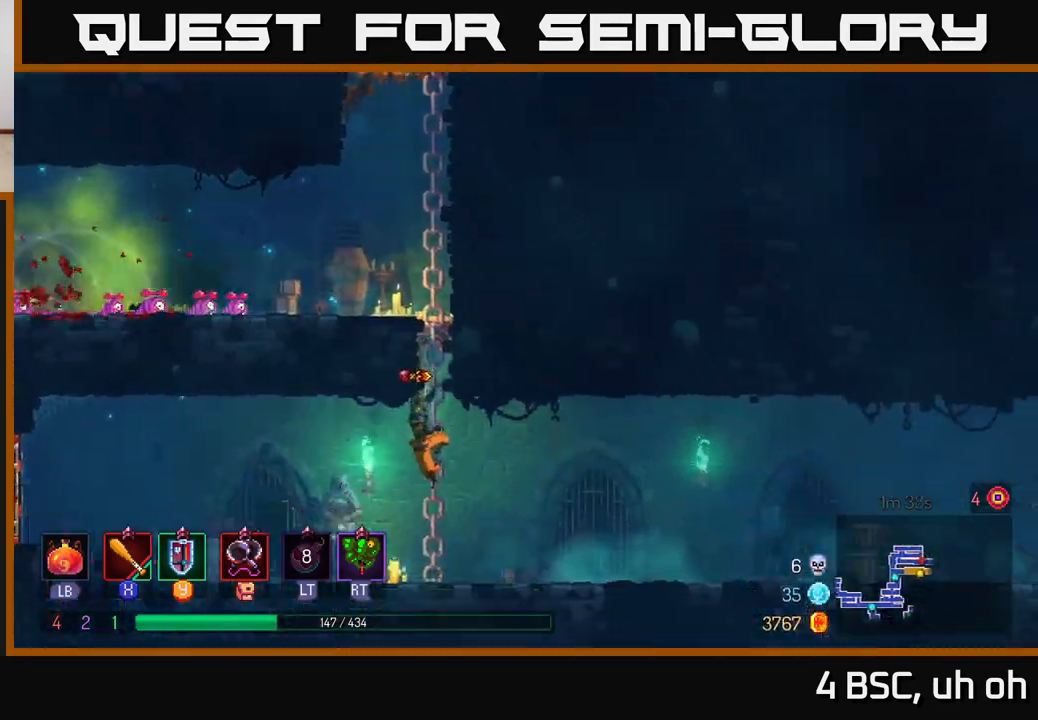
{"buttons": [], "left_stick": "right", "right_stick": "center", "events": [[100, "left_stick", "right"], [117, "B", "down"], [300, "B", "up"]]}
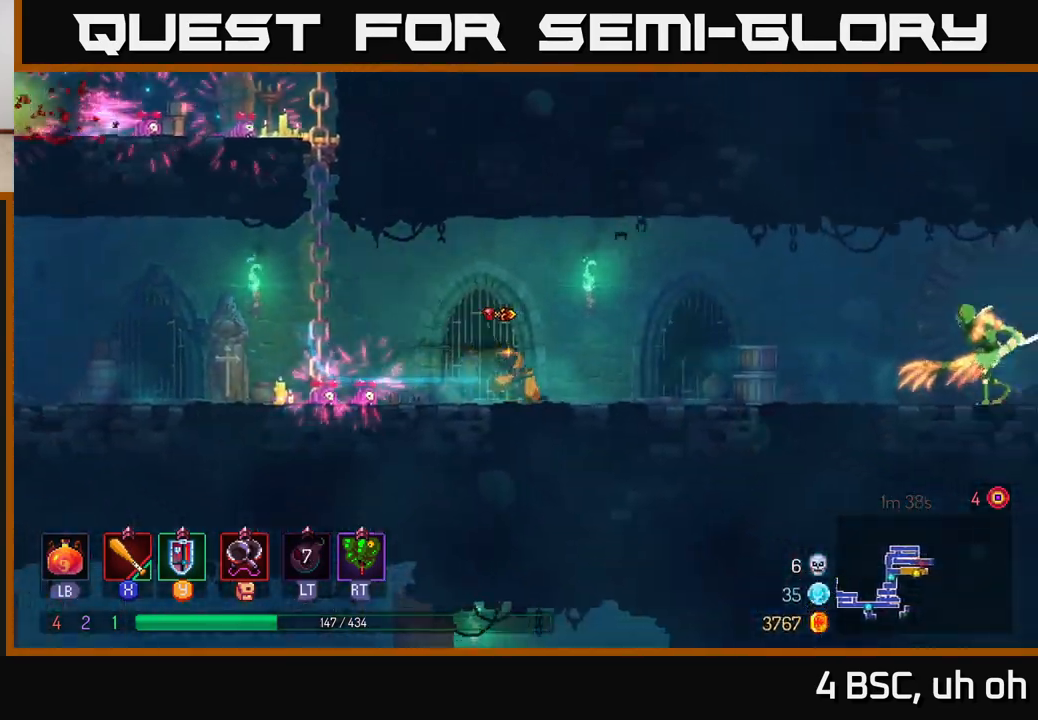
{"buttons": [], "left_stick": "right", "right_stick": "center", "events": []}
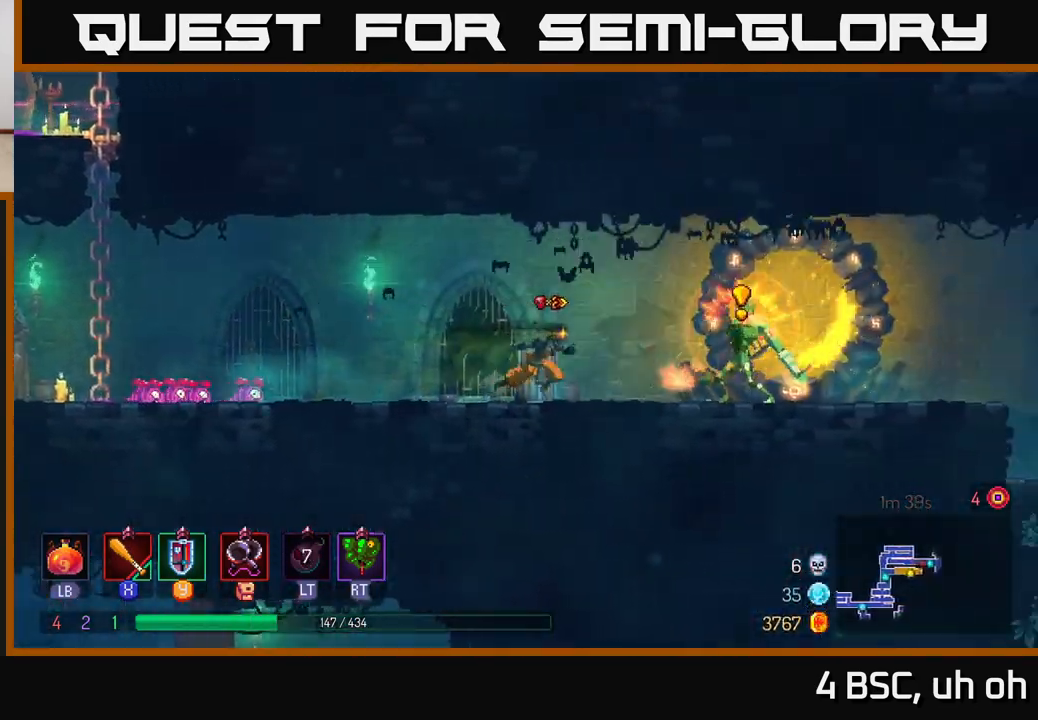
{"buttons": [], "left_stick": "right", "right_stick": "center", "events": [[67, "X", "down"], [117, "X", "up"], [367, "B", "down"], [467, "B", "up"]]}
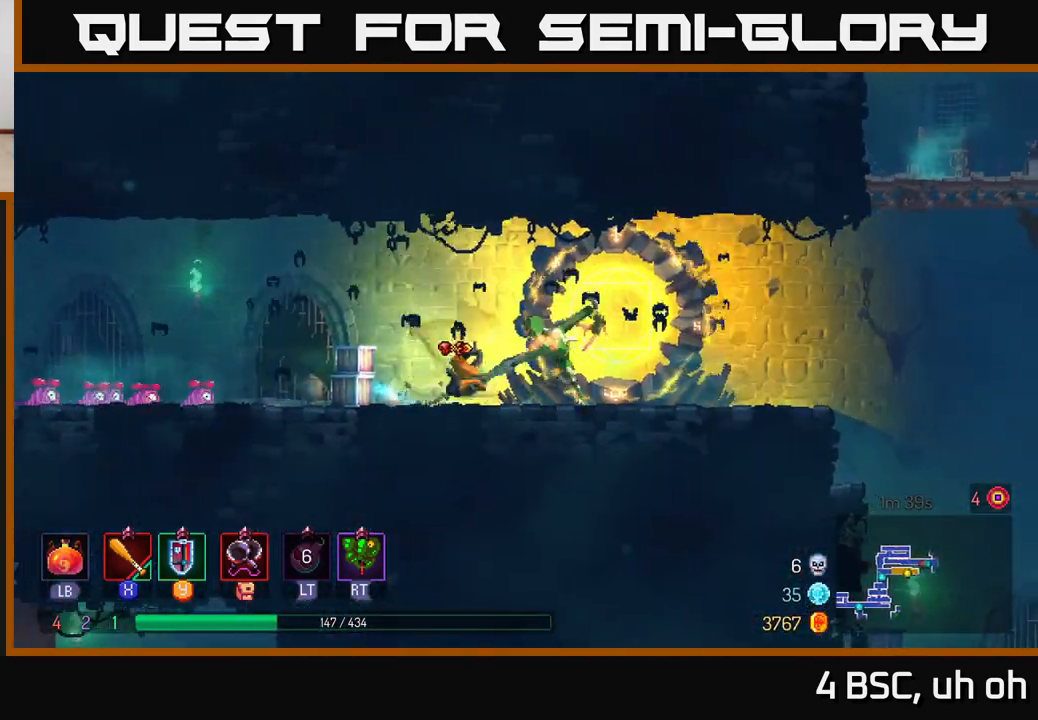
{"buttons": ["X"], "left_stick": "center", "right_stick": "center", "events": [[183, "left_stick", "left"], [200, "X", "down"], [267, "X", "up"], [367, "X", "down"], [417, "X", "up"], [483, "left_stick", "center"], [500, "X", "down"]]}
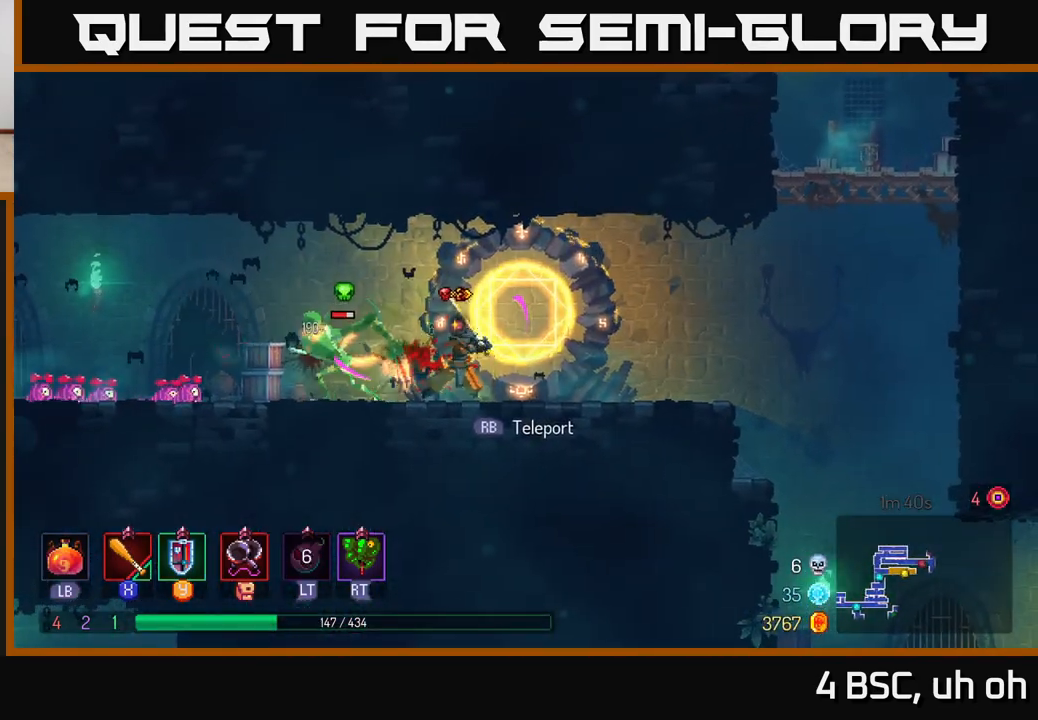
{"buttons": [], "left_stick": "left", "right_stick": "center", "events": [[67, "X", "up"], [150, "X", "down"], [233, "left_stick", "left"], [250, "X", "up"], [333, "X", "down"], [450, "X", "up"]]}
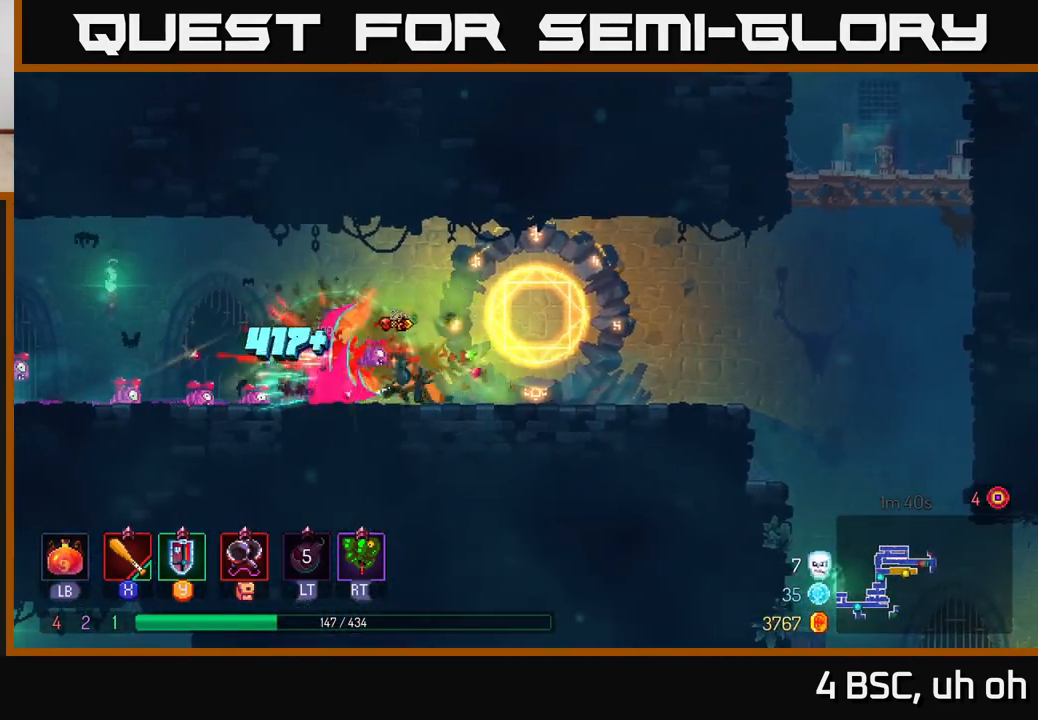
{"buttons": [], "left_stick": "right", "right_stick": "center", "events": [[183, "left_stick", "right"], [267, "B", "down"], [367, "B", "up"]]}
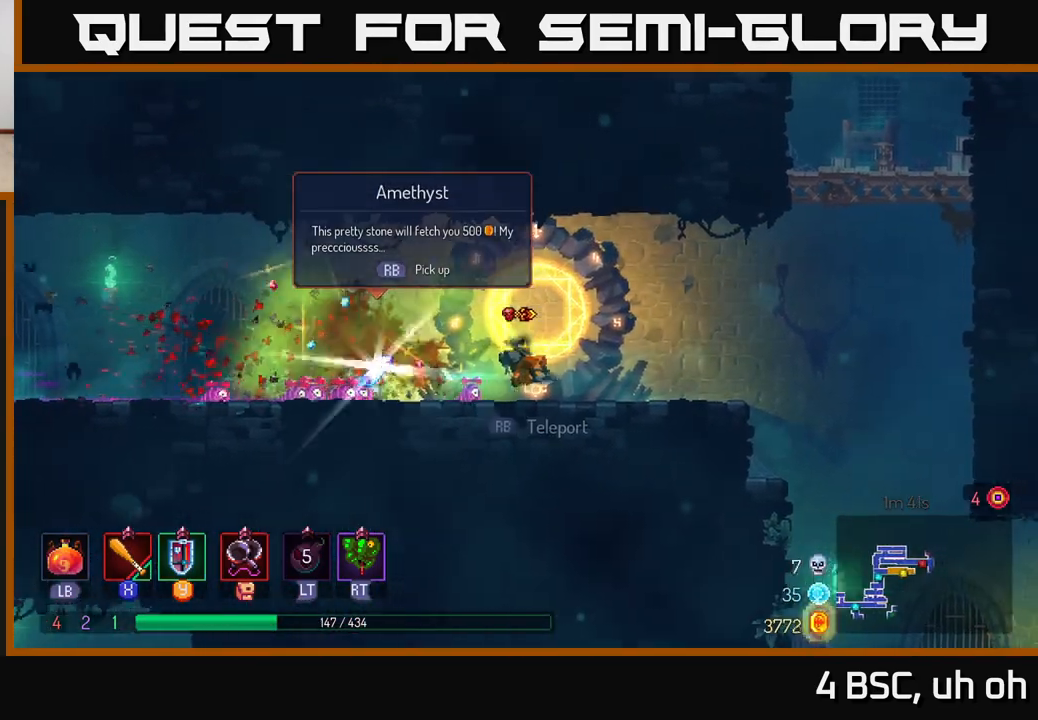
{"buttons": [], "left_stick": "left", "right_stick": "center", "events": [[133, "left_stick", "left"]]}
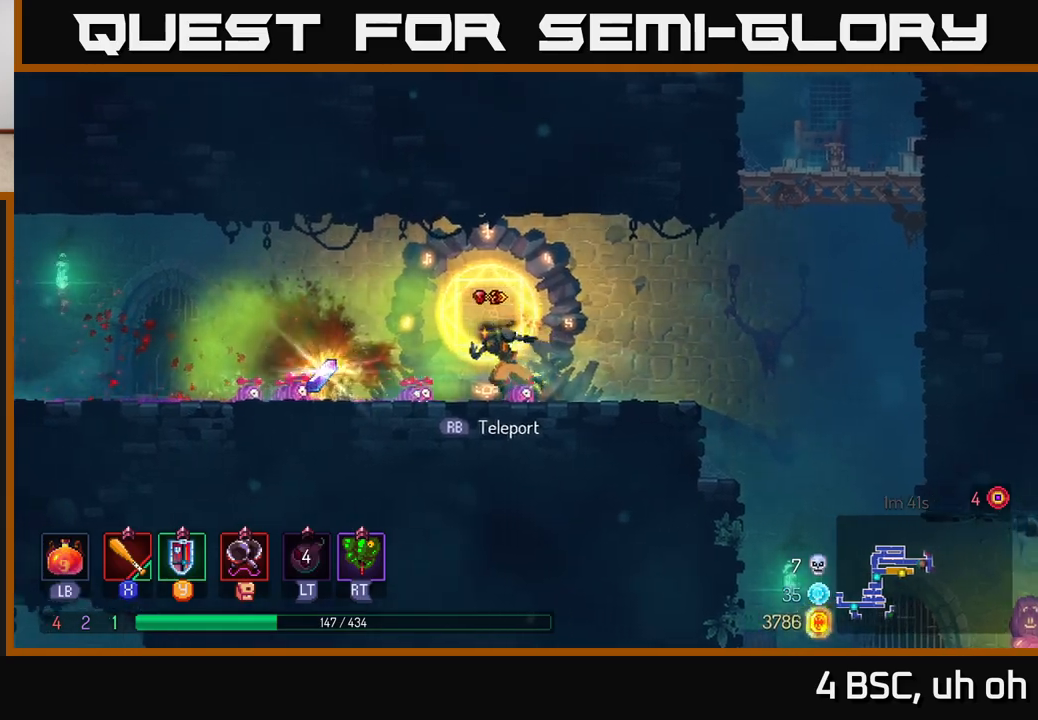
{"buttons": [], "left_stick": "right", "right_stick": "center", "events": [[317, "R1", "down"], [367, "left_stick", "right"], [417, "R1", "up"]]}
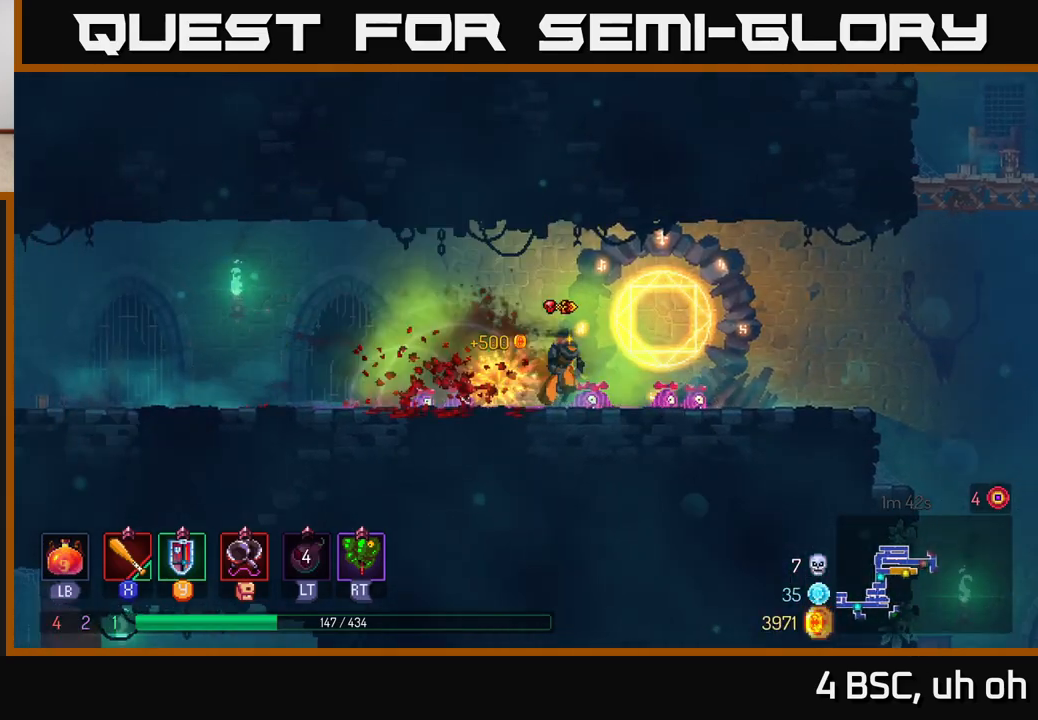
{"buttons": [], "left_stick": "right", "right_stick": "center", "events": [[250, "right_stick", "right"], [400, "right_stick", "center"]]}
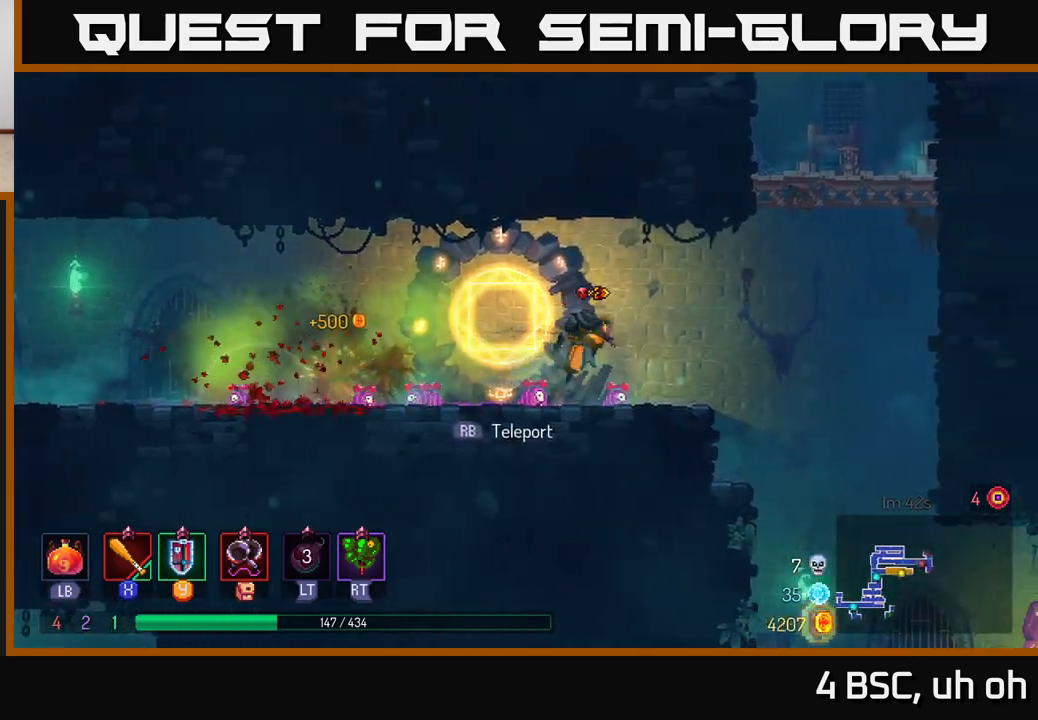
{"buttons": [], "left_stick": "right", "right_stick": "center", "events": [[17, "A", "down"], [117, "A", "up"], [233, "A", "down"], [400, "A", "up"]]}
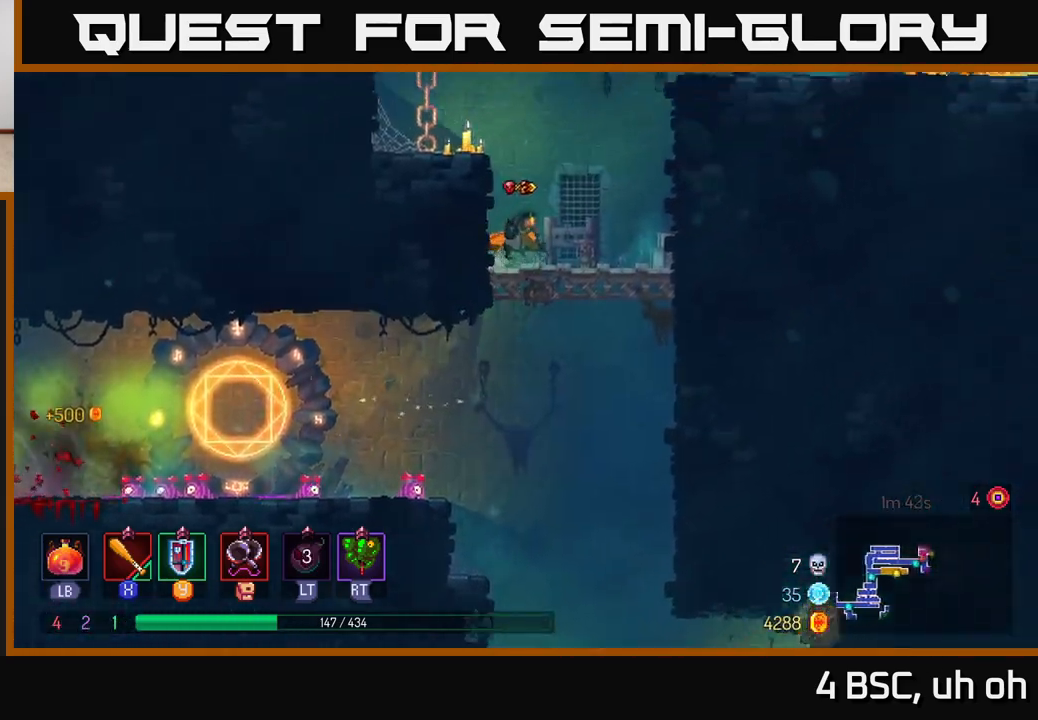
{"buttons": [], "left_stick": "right", "right_stick": "center", "events": [[317, "A", "down"], [467, "A", "up"]]}
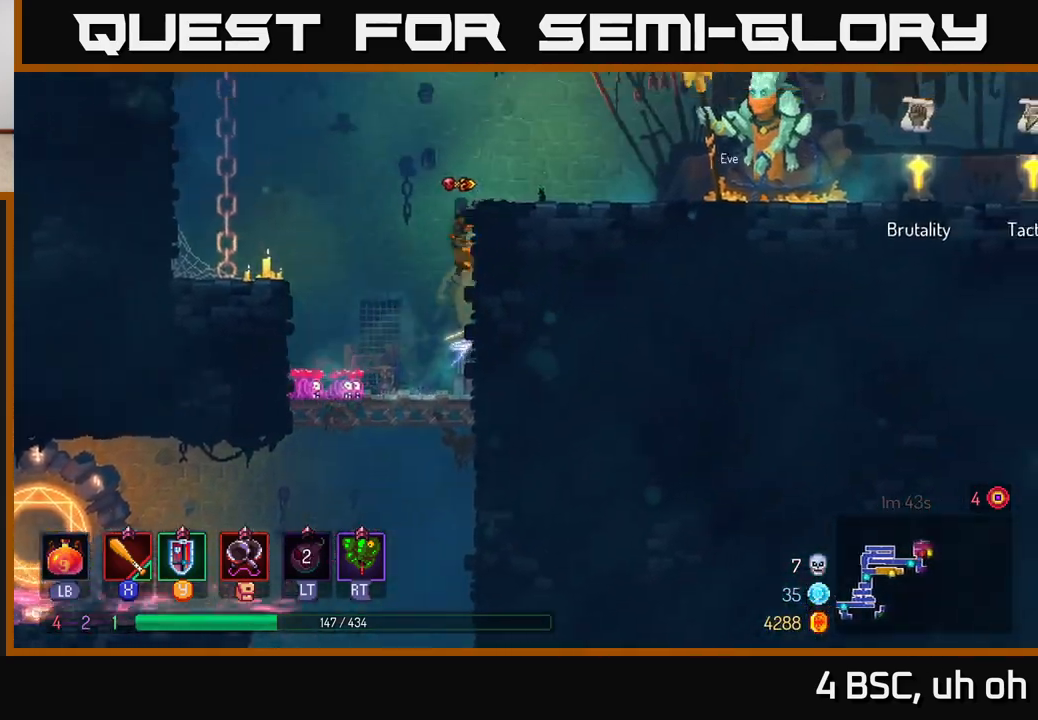
{"buttons": [], "left_stick": "right", "right_stick": "center", "events": [[250, "B", "down"], [433, "B", "up"]]}
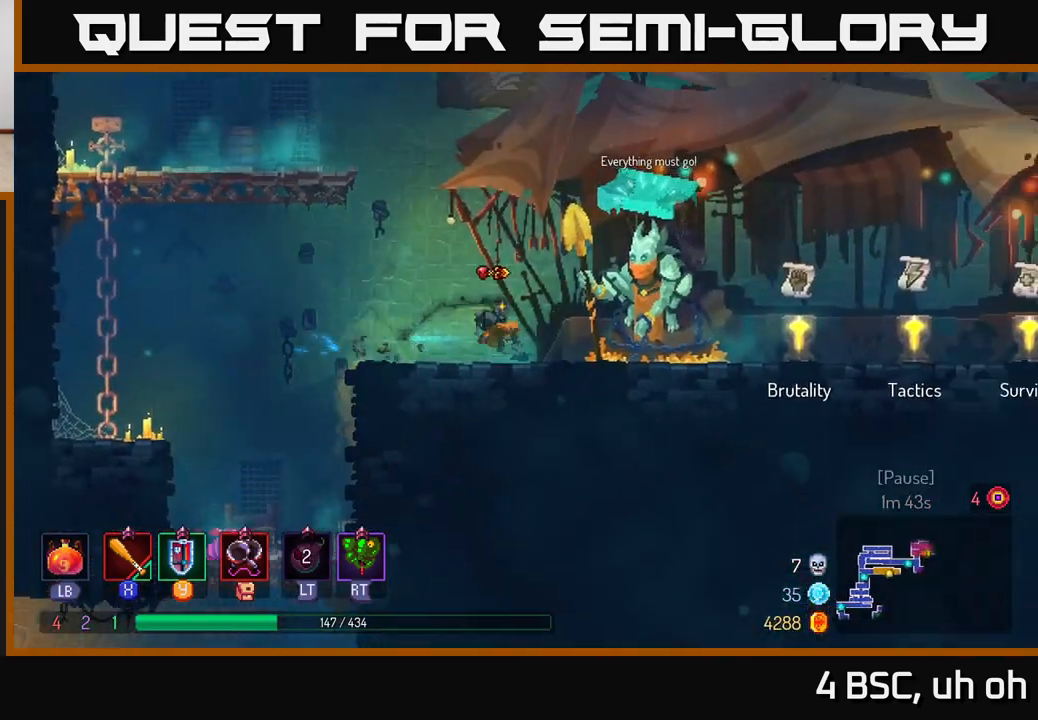
{"buttons": [], "left_stick": "right", "right_stick": "center", "events": []}
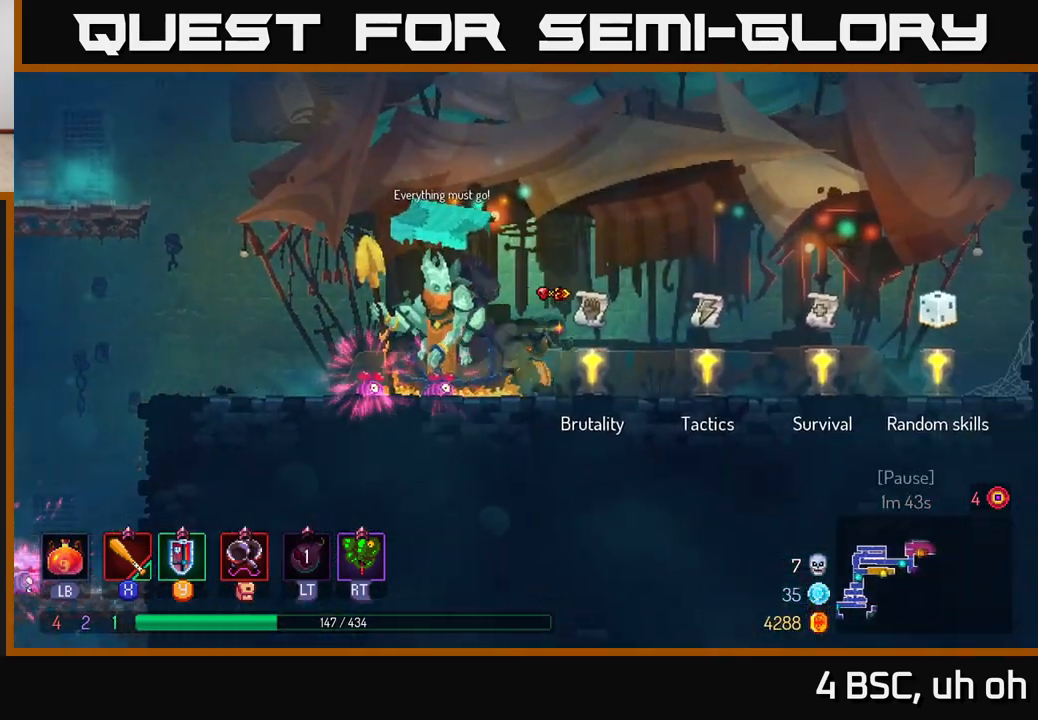
{"buttons": [], "left_stick": "right", "right_stick": "center", "events": [[67, "R1", "down"], [133, "R1", "up"]]}
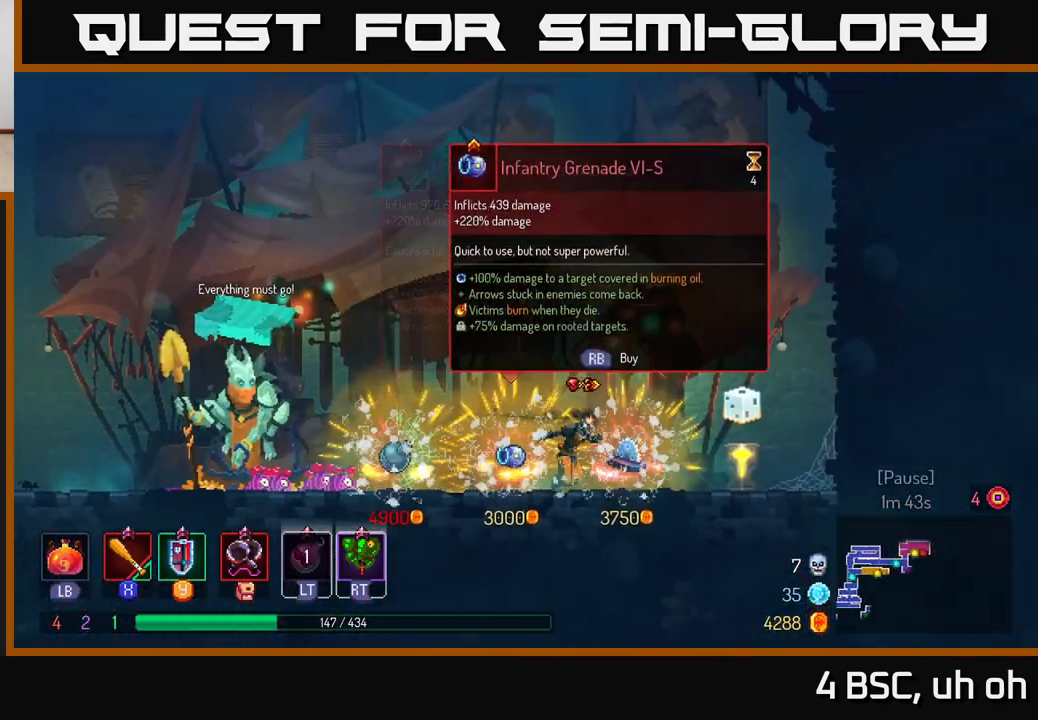
{"buttons": [], "left_stick": "left", "right_stick": "center", "events": [[67, "left_stick", "center"], [233, "left_stick", "left"]]}
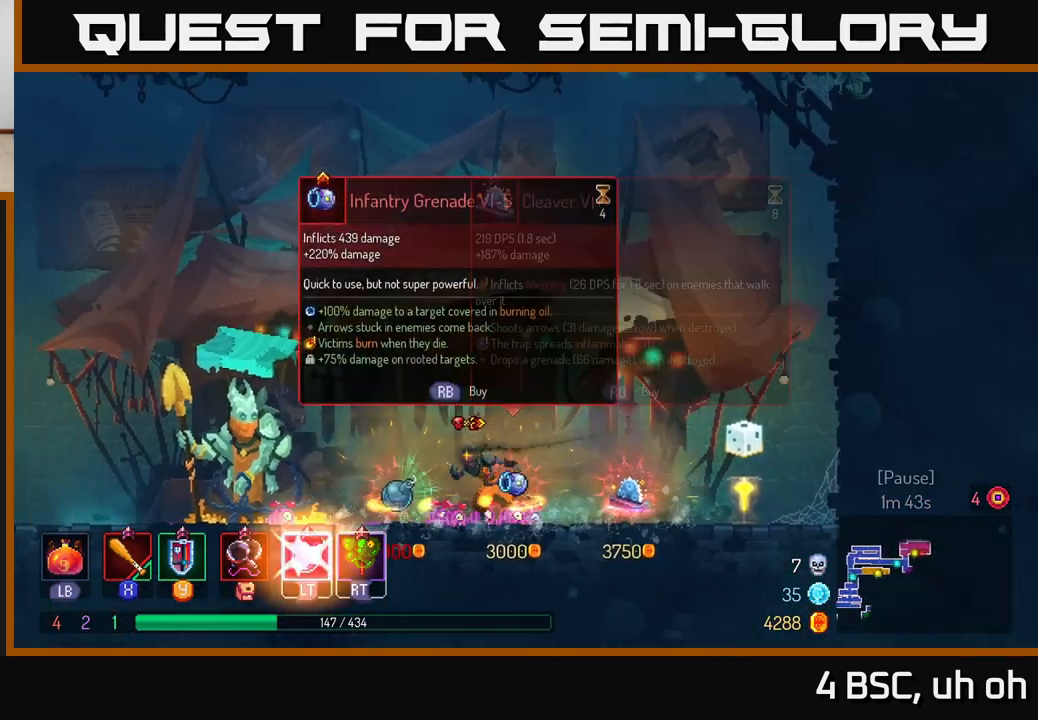
{"buttons": [], "left_stick": "center", "right_stick": "center", "events": [[183, "left_stick", "center"], [233, "left_stick", "right"], [350, "left_stick", "center"]]}
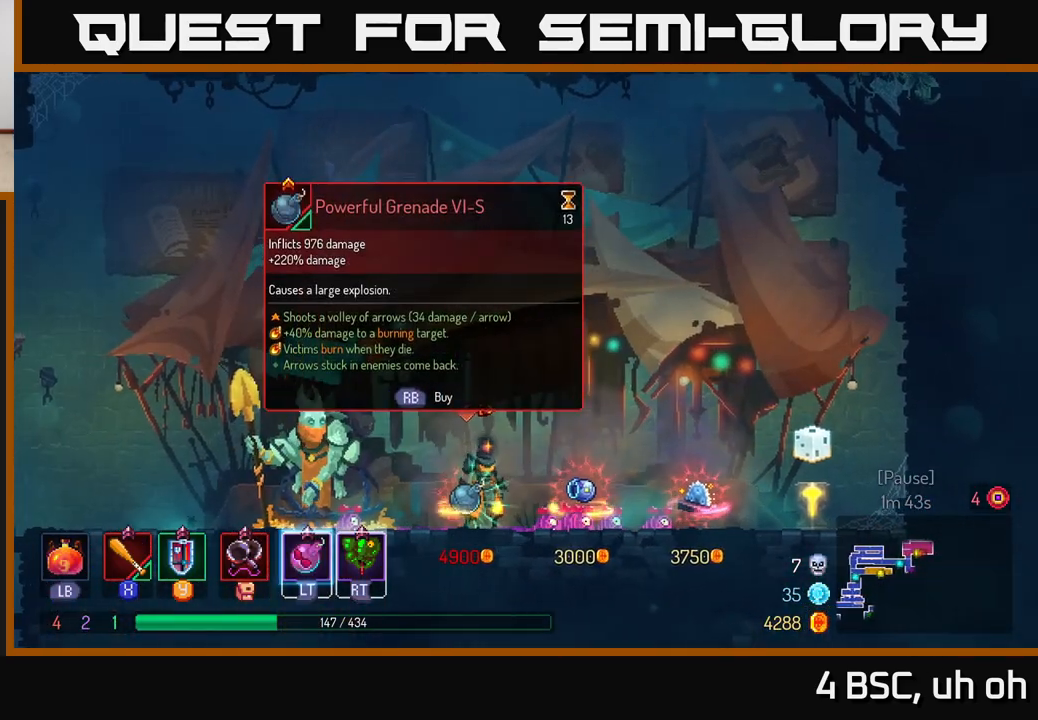
{"buttons": [], "left_stick": "right", "right_stick": "center", "events": [[133, "left_stick", "left"], [500, "left_stick", "right"]]}
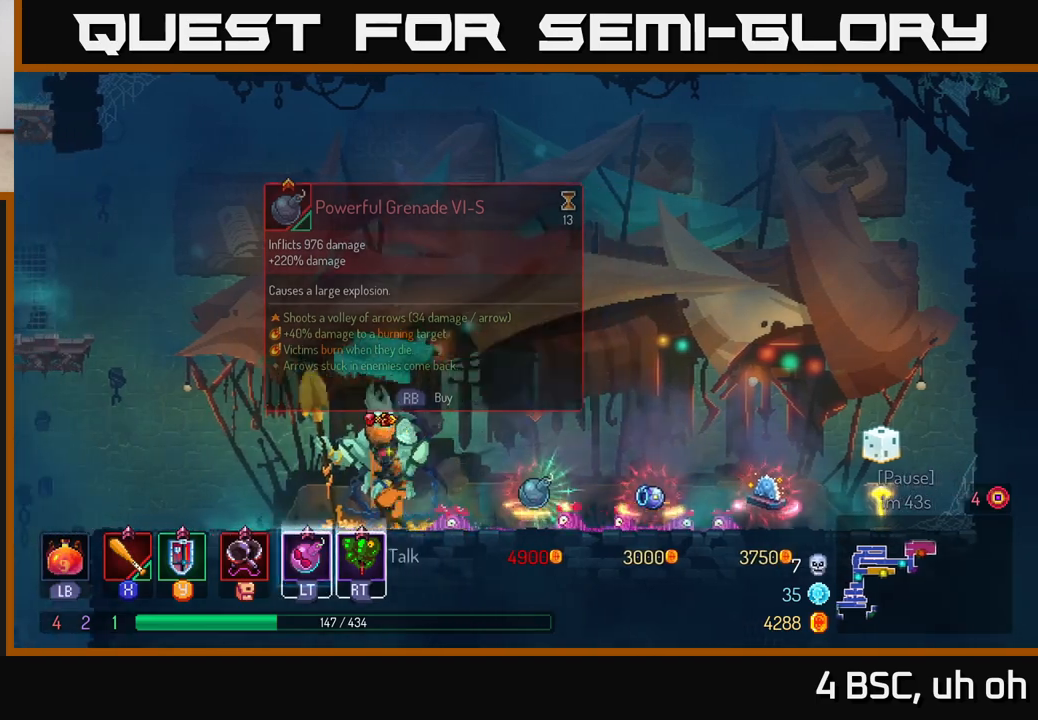
{"buttons": [], "left_stick": "right", "right_stick": "center", "events": [[267, "left_stick", "center"], [350, "left_stick", "right"]]}
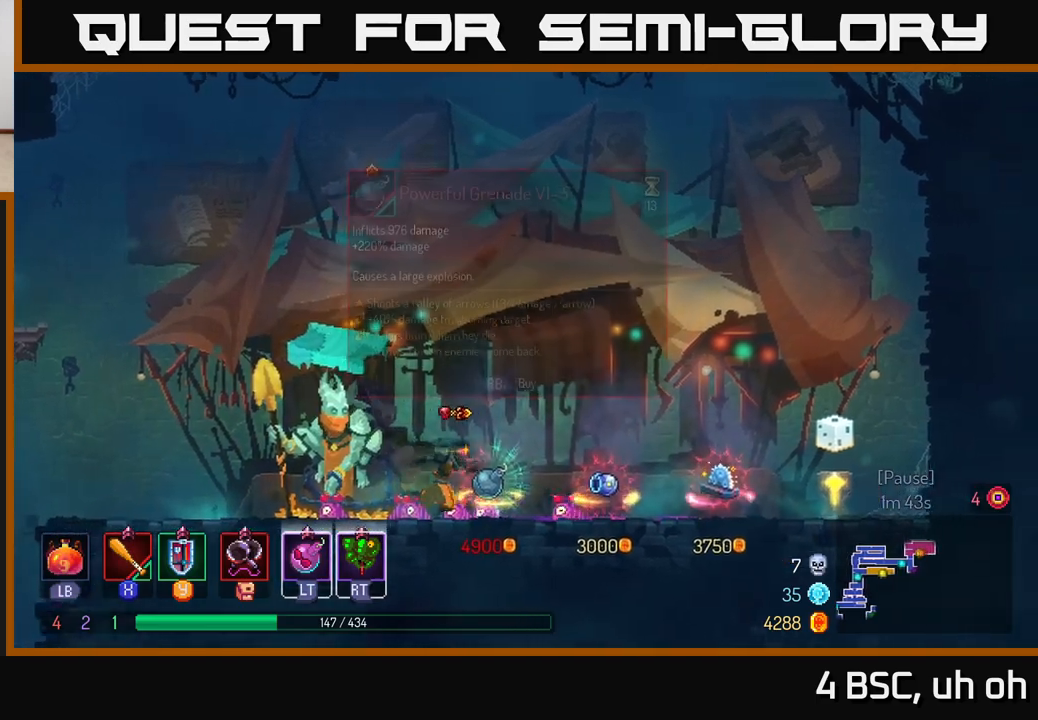
{"buttons": [], "left_stick": "left", "right_stick": "center", "events": [[117, "left_stick", "center"], [433, "left_stick", "left"]]}
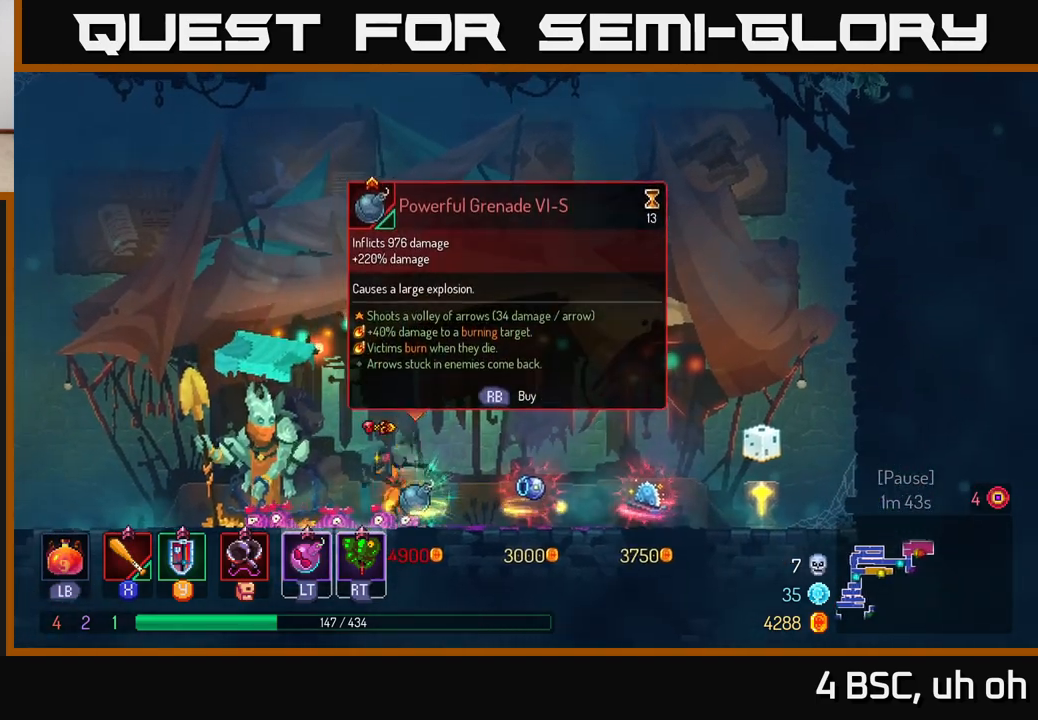
{"buttons": [], "left_stick": "left", "right_stick": "center", "events": [[267, "B", "down"], [383, "B", "up"]]}
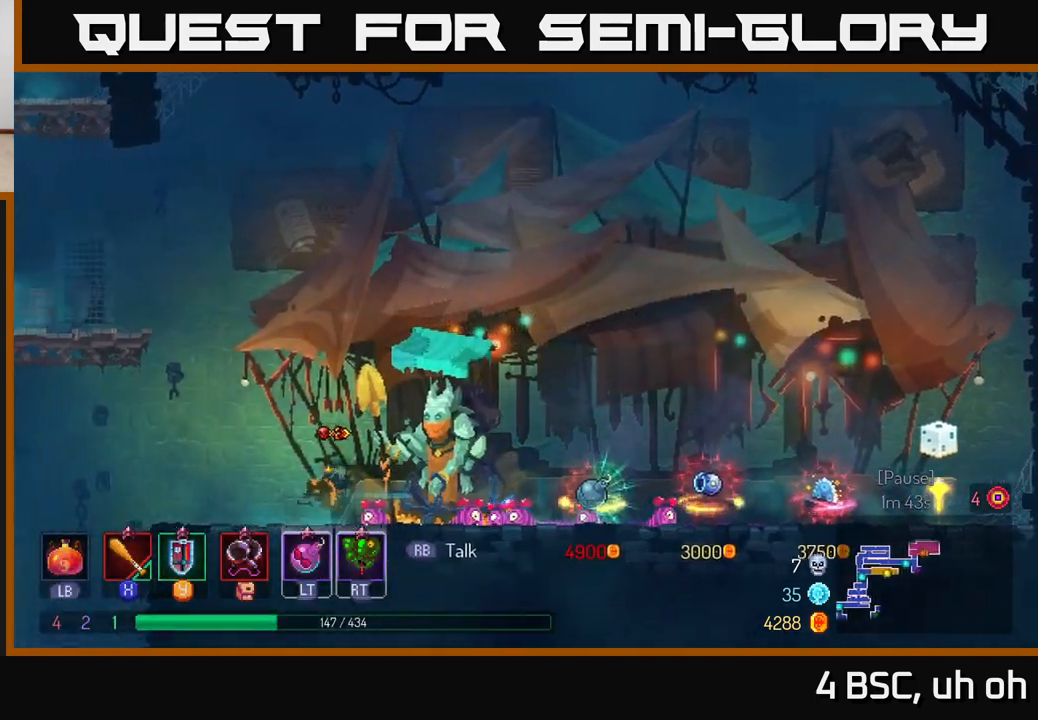
{"buttons": ["A"], "left_stick": "left", "right_stick": "center", "events": [[217, "A", "down"], [350, "A", "up"], [433, "A", "down"]]}
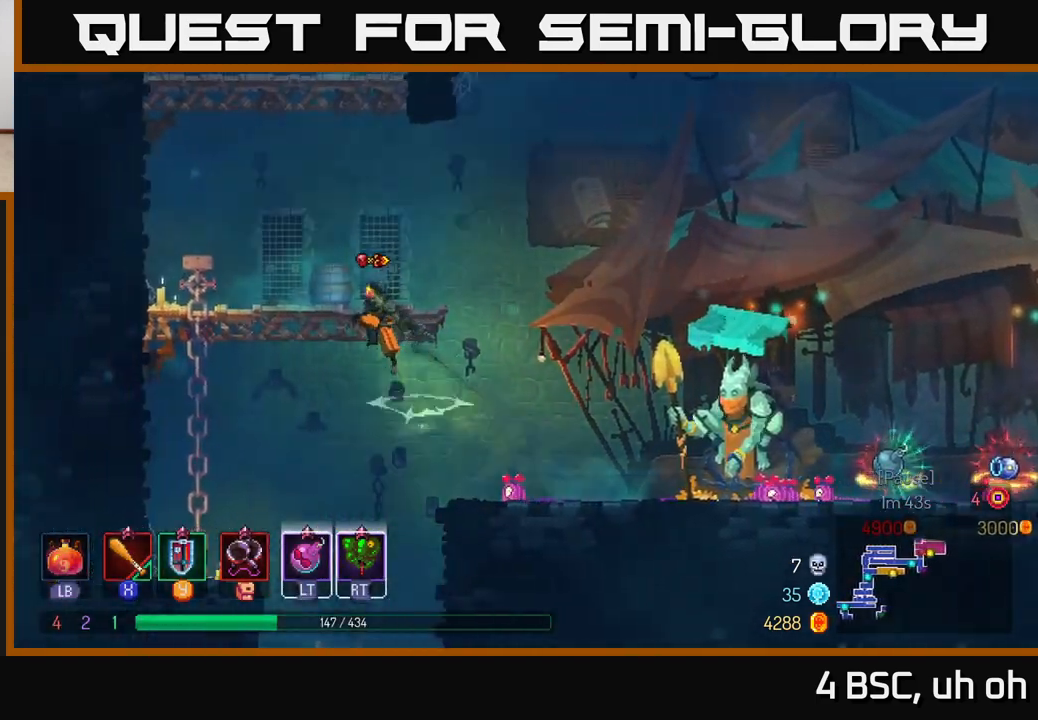
{"buttons": ["A"], "left_stick": "left", "right_stick": "center", "events": [[50, "A", "up"], [433, "A", "down"]]}
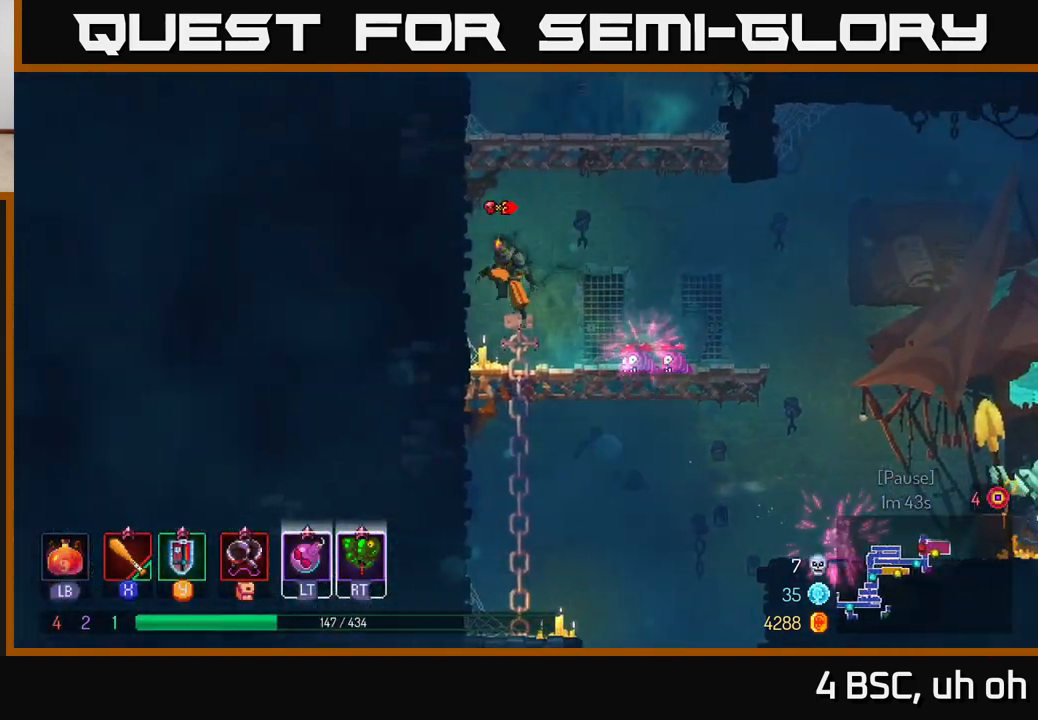
{"buttons": [], "left_stick": "center", "right_stick": "center", "events": [[117, "A", "up"], [450, "left_stick", "center"]]}
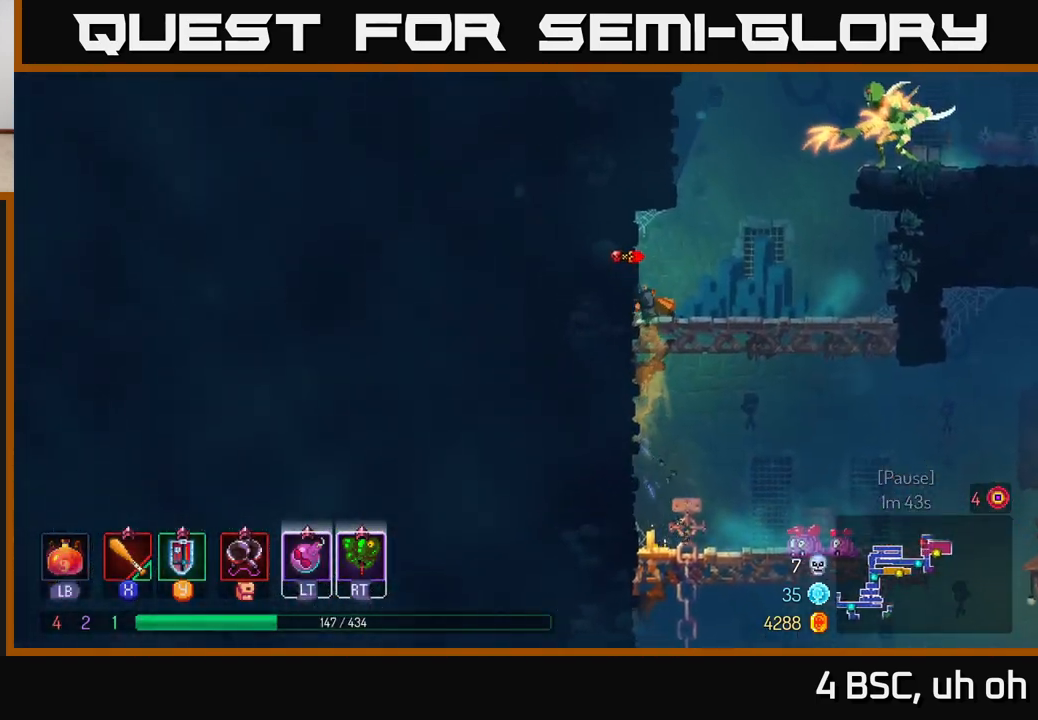
{"buttons": ["X"], "left_stick": "right", "right_stick": "center", "events": [[50, "left_stick", "right"], [133, "A", "down"], [233, "A", "up"], [333, "A", "down"], [400, "A", "up"], [500, "X", "down"]]}